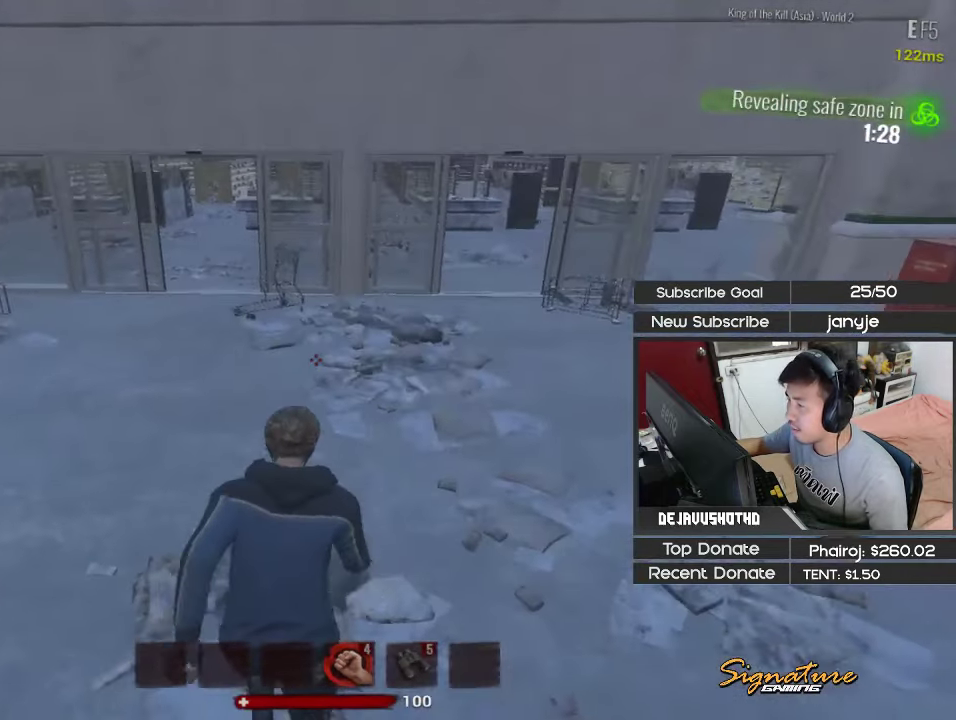
Gameplay with keyboard; each line is a JSON object with the keys held at the frame after it. "events" lists presses ("down") and releases ("up") of "1", "2", "3", "4", "5", "a", "alt", "c", "ctrl", "d", "e", "f", "g", "q", "r", "s", "shift", "space", "t", "tab", "v", "w", "x" and "z" between this image and that frame as [ms after this image, input, new state], when the widget could be followed in between. No other keys are recorded. Mouse input is not recorded.
{"keys": ["alt", "shift", "w"], "events": [[100, "a", "down"], [283, "a", "up"], [383, "alt", "down"]]}
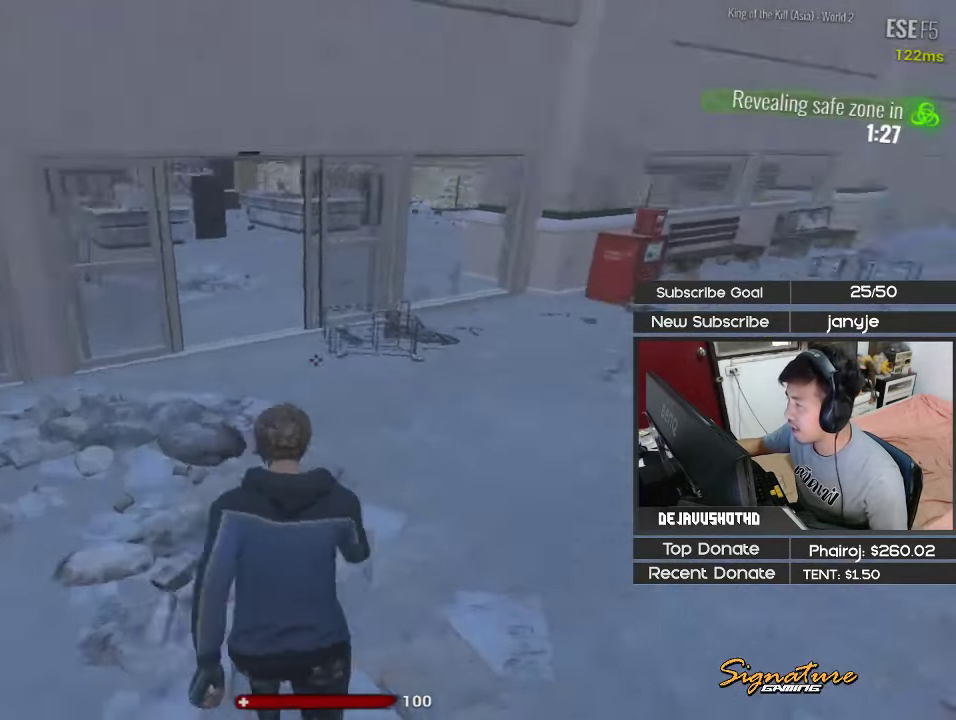
{"keys": ["alt", "shift", "w"], "events": [[300, "a", "down"], [433, "a", "up"]]}
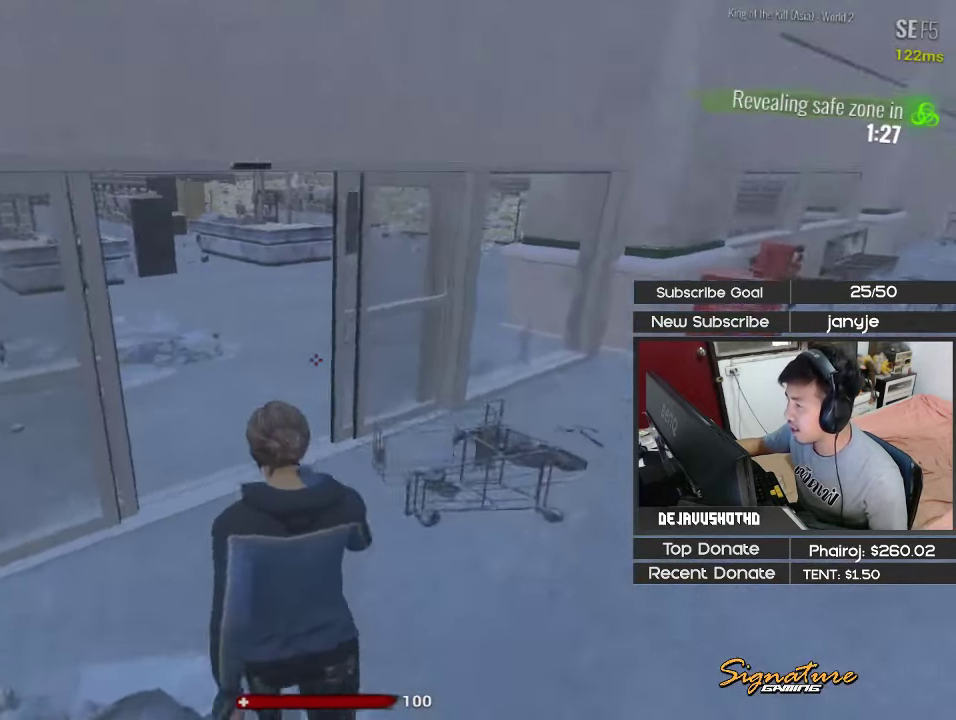
{"keys": ["shift", "w"], "events": [[500, "alt", "up"]]}
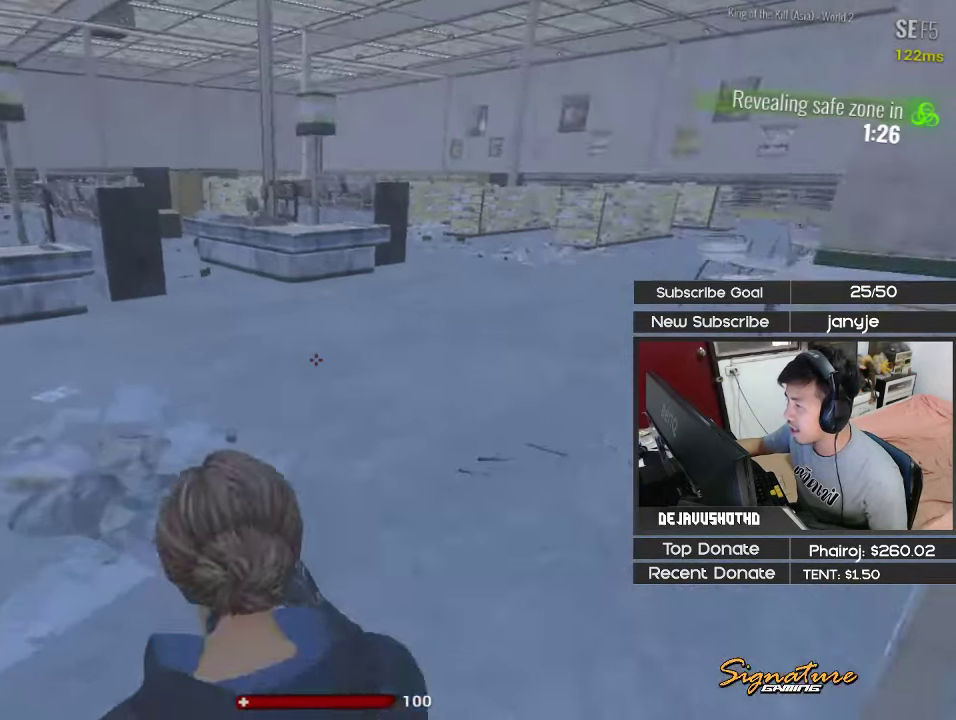
{"keys": ["d", "shift", "w"], "events": [[366, "d", "down"]]}
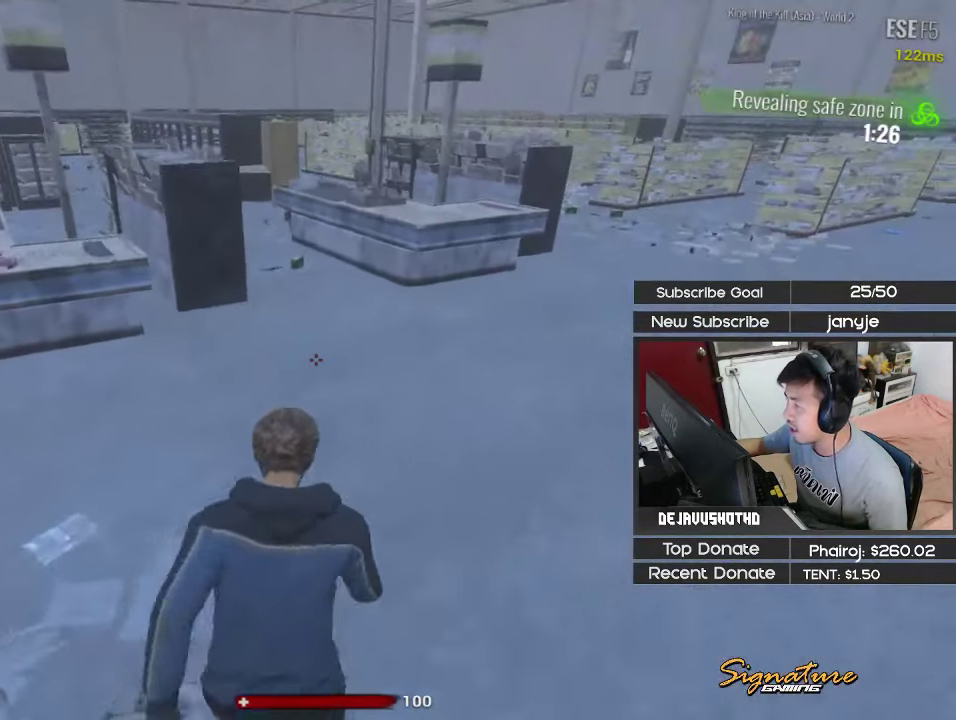
{"keys": ["shift", "w"], "events": [[300, "d", "up"]]}
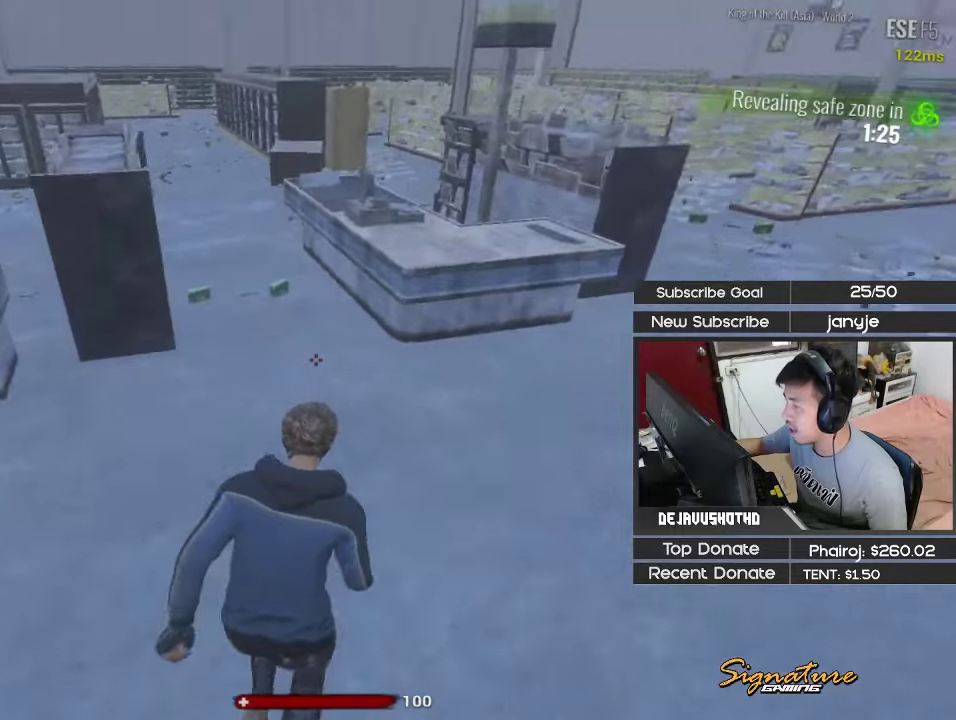
{"keys": ["e", "shift"], "events": [[367, "e", "down"], [367, "w", "up"], [400, "e", "up"], [500, "e", "down"]]}
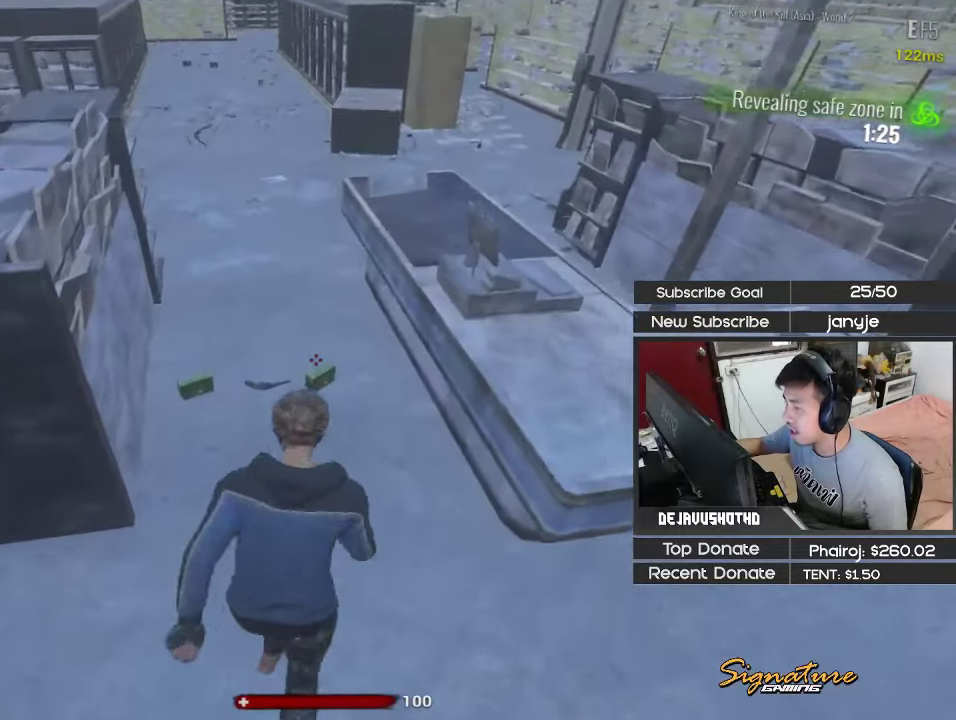
{"keys": ["shift"], "events": [[50, "e", "up"], [100, "e", "down"], [183, "e", "up"], [233, "e", "down"], [333, "e", "up"], [383, "e", "down"], [467, "e", "up"]]}
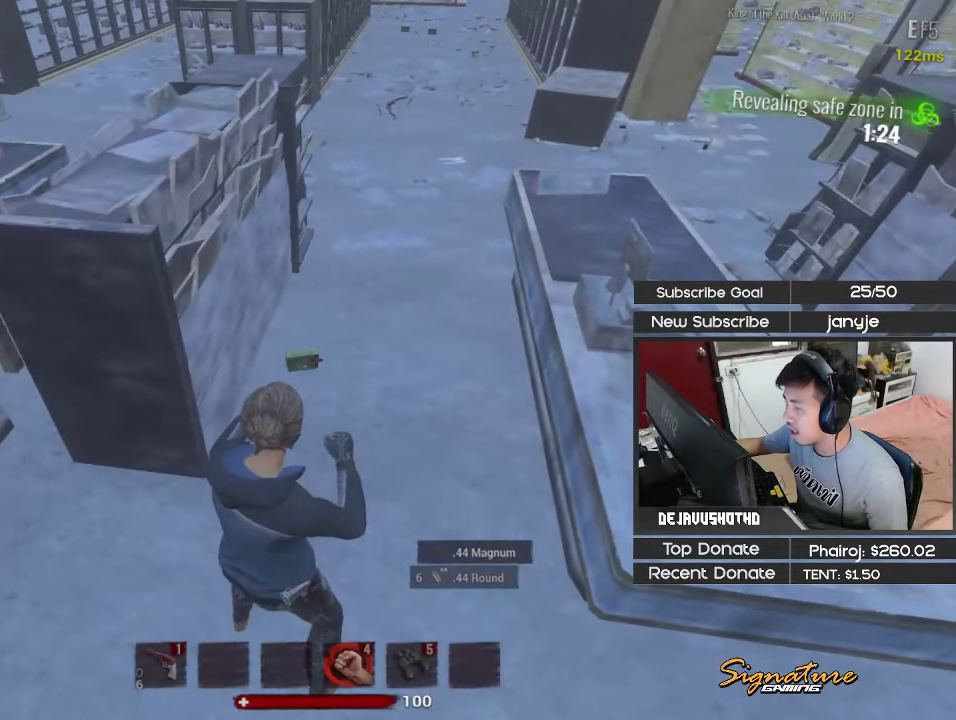
{"keys": ["shift", "w"], "events": [[17, "e", "down"], [117, "e", "up"], [250, "w", "down"], [350, "1", "down"], [433, "1", "up"]]}
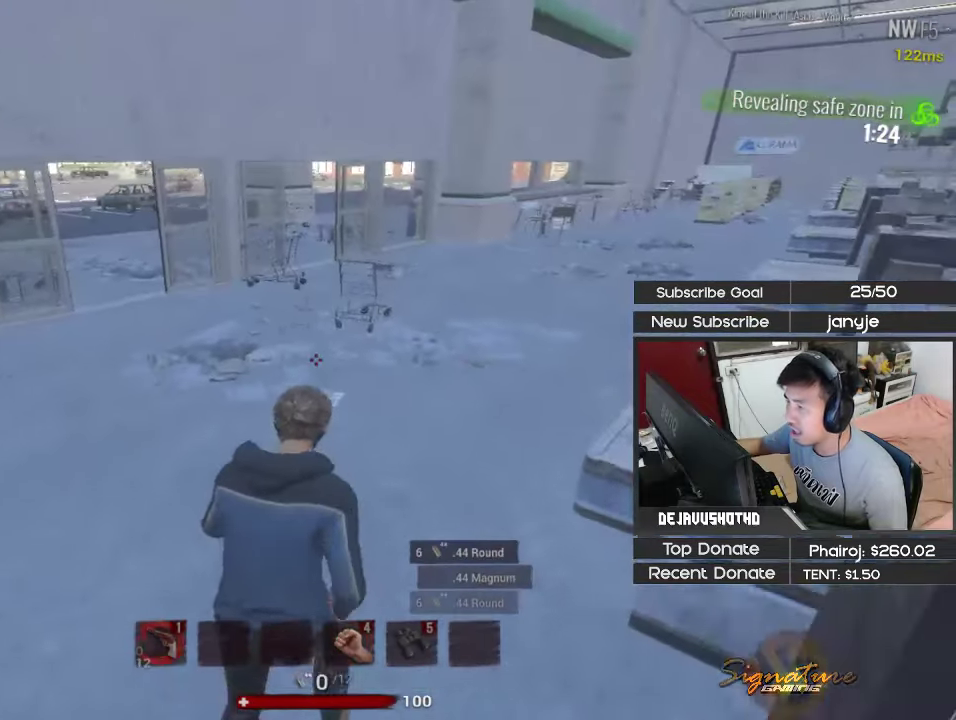
{"keys": ["shift", "w"], "events": [[83, "r", "down"], [133, "r", "up"], [217, "r", "down"], [317, "r", "up"], [367, "r", "down"], [450, "r", "up"]]}
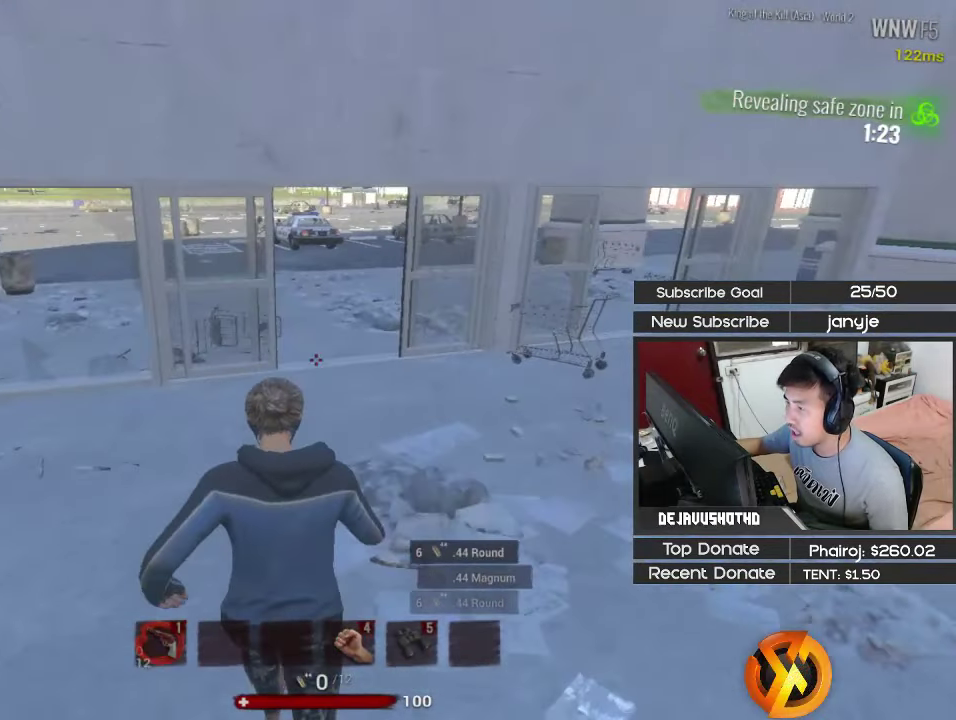
{"keys": ["d", "w"], "events": [[50, "r", "down"], [133, "r", "up"], [333, "d", "down"], [417, "shift", "up"]]}
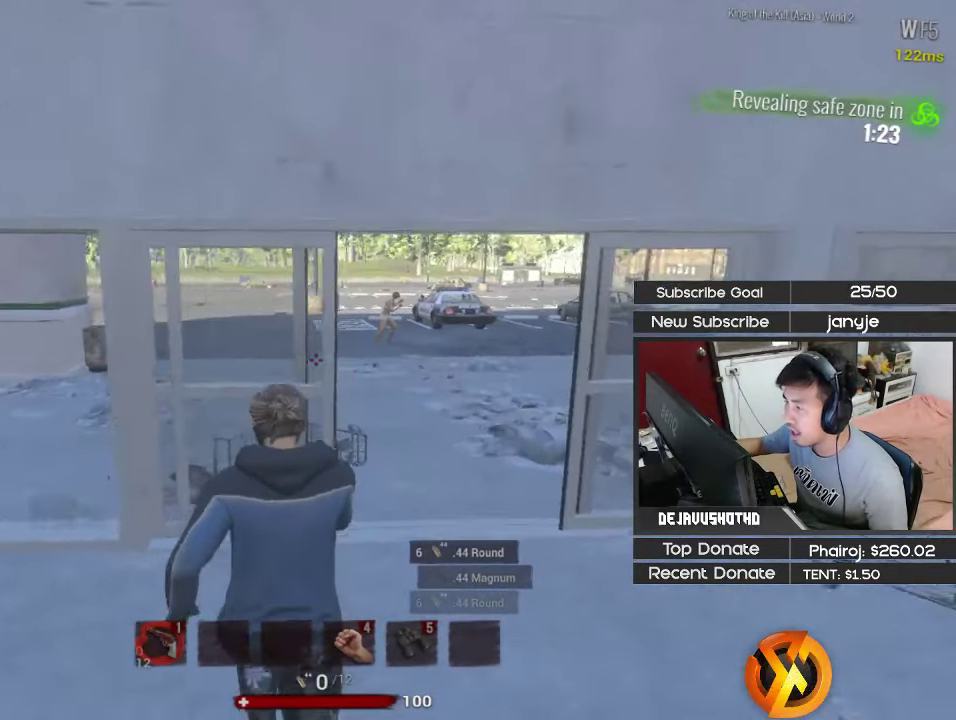
{"keys": ["d", "s"], "events": [[117, "w", "up"], [250, "s", "down"]]}
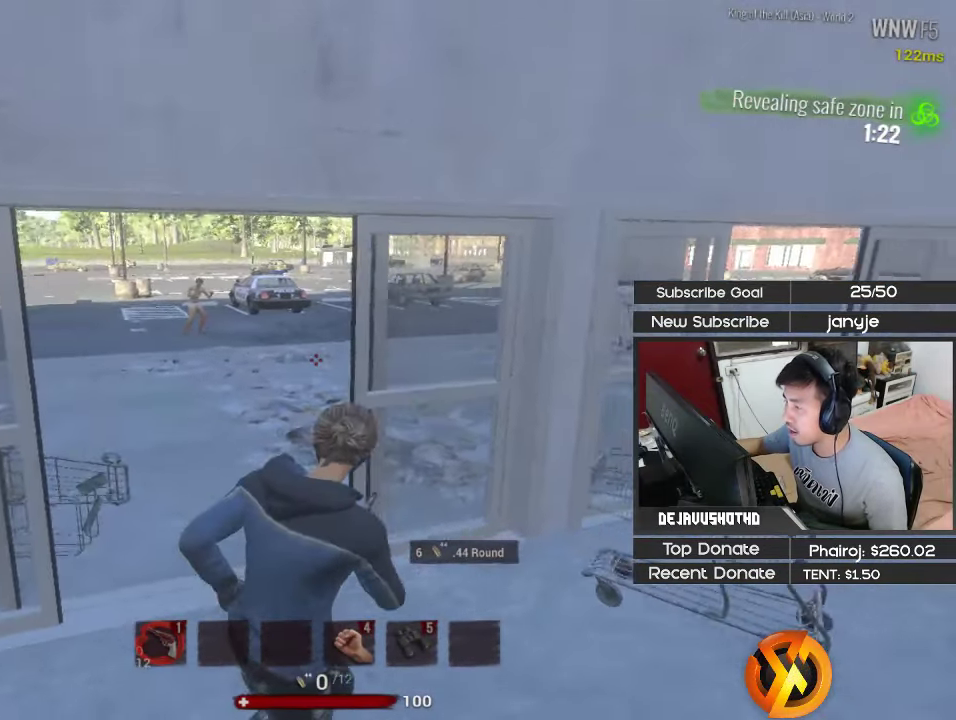
{"keys": ["a", "s"], "events": [[167, "d", "up"], [367, "a", "down"]]}
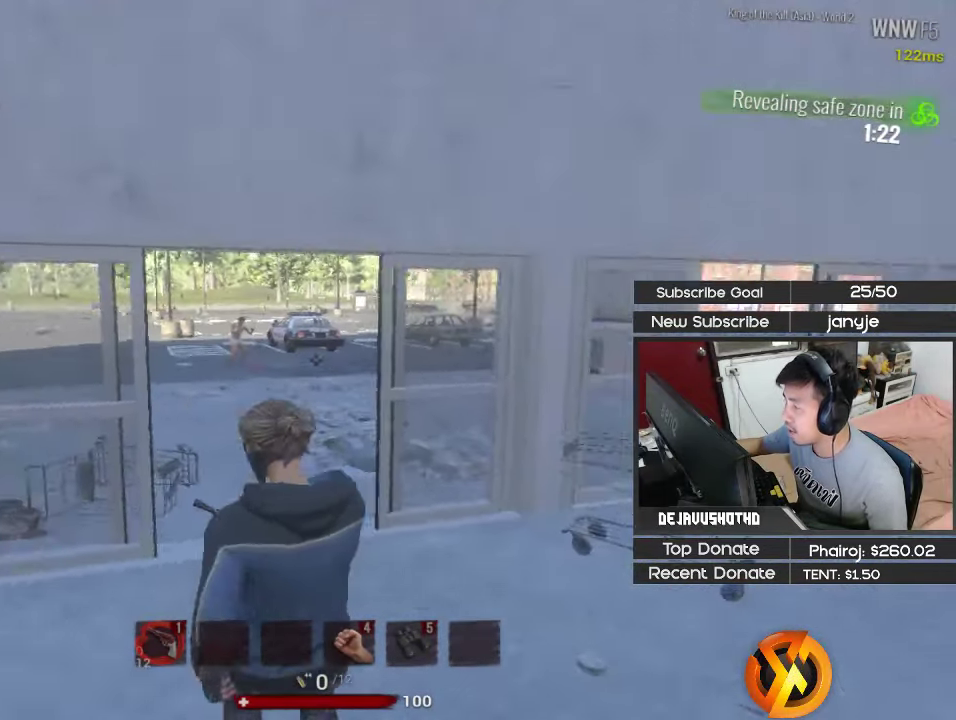
{"keys": ["alt", "d"], "events": [[133, "a", "up"], [333, "alt", "down"], [467, "d", "down"], [467, "s", "up"]]}
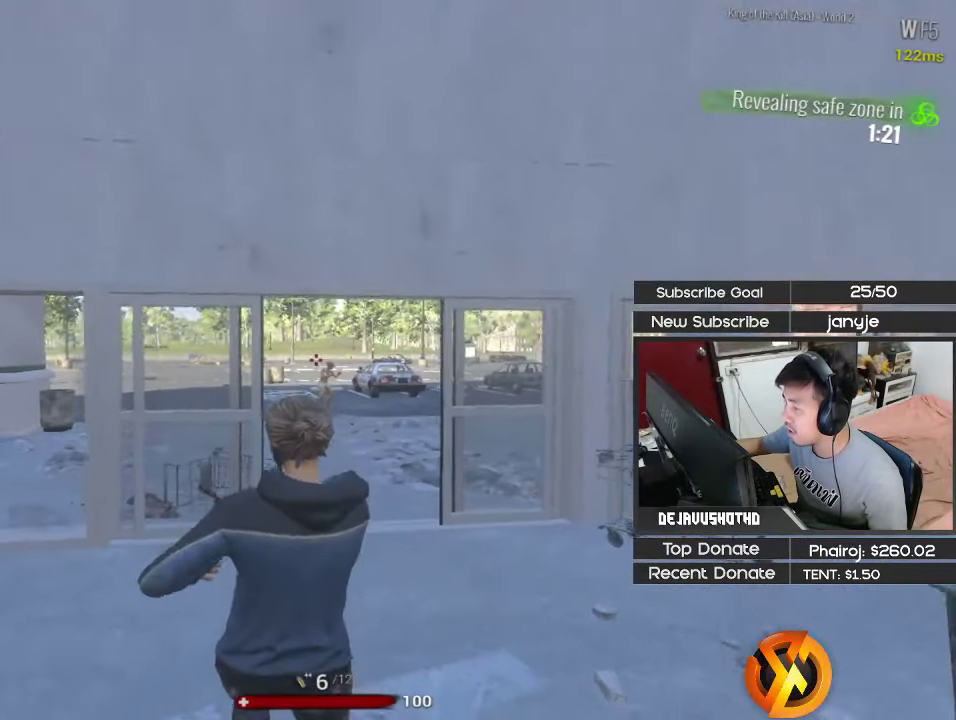
{"keys": [], "events": [[350, "d", "up"], [383, "alt", "up"]]}
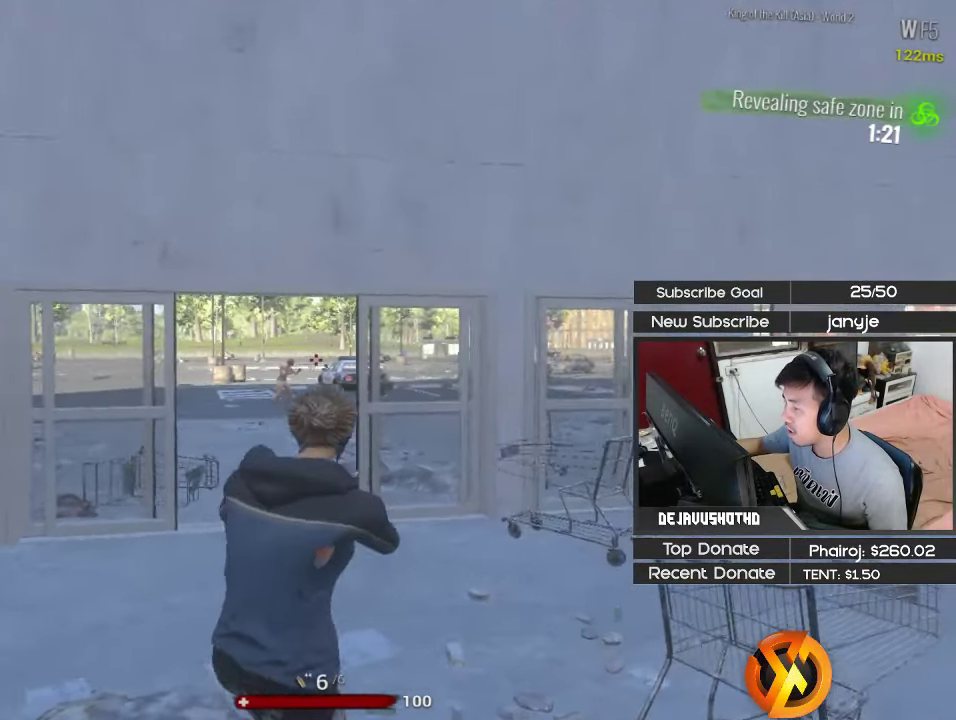
{"keys": [], "events": []}
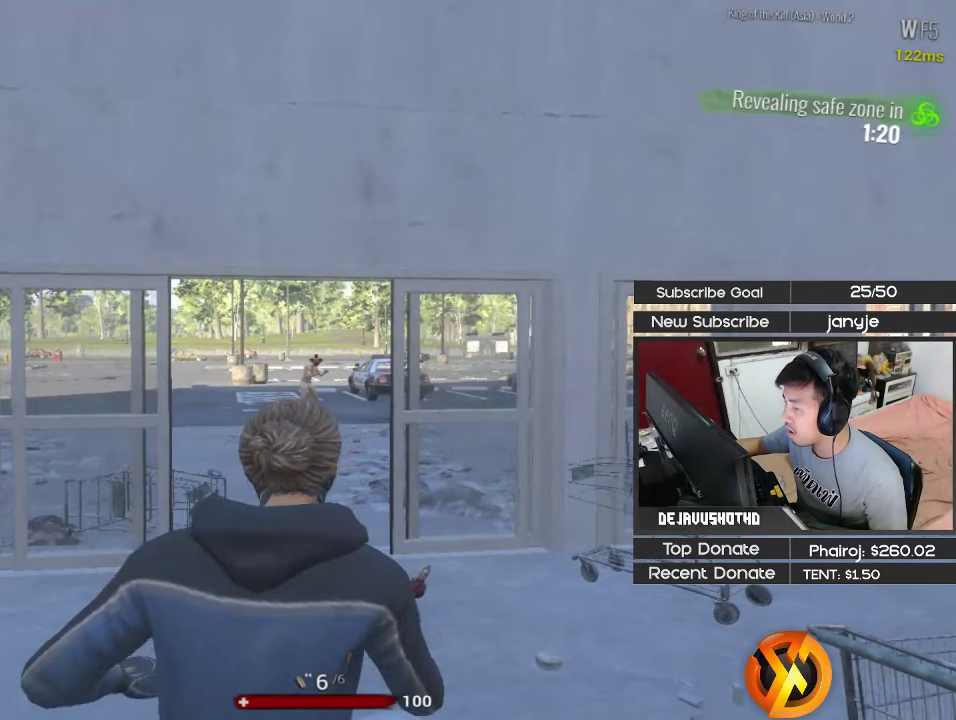
{"keys": [], "events": []}
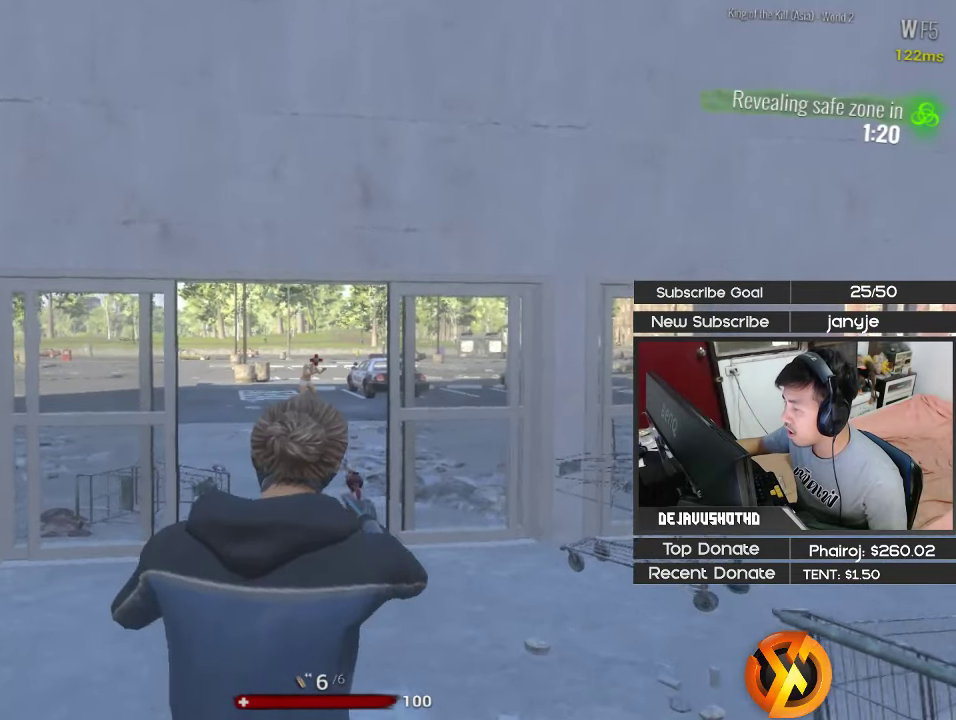
{"keys": [], "events": []}
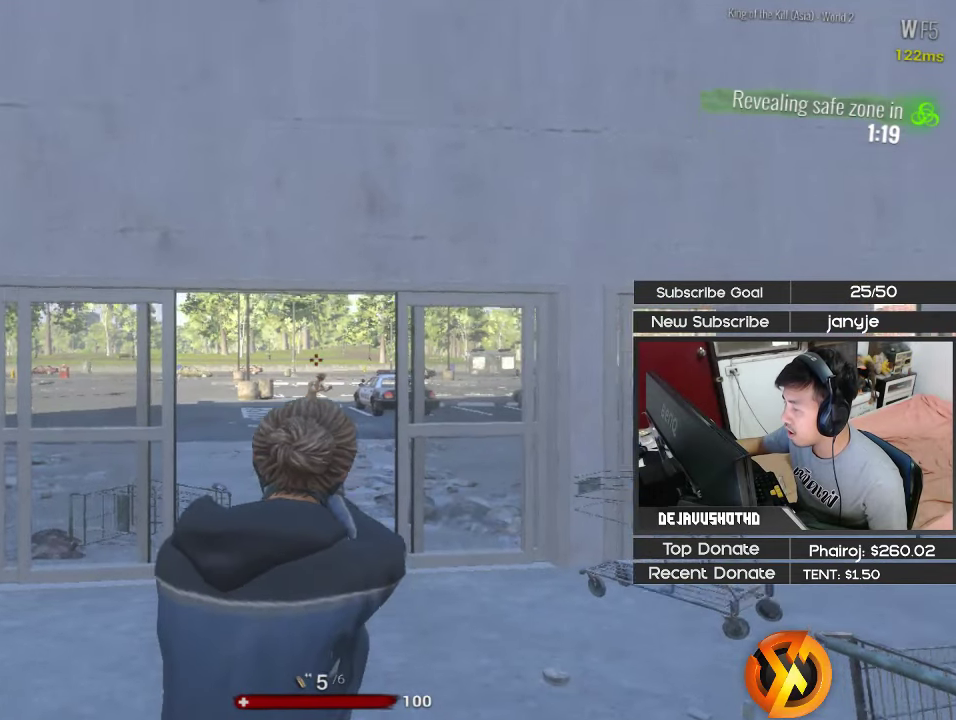
{"keys": ["d", "shift", "w"], "events": [[84, "shift", "down"], [84, "w", "down"], [217, "d", "down"]]}
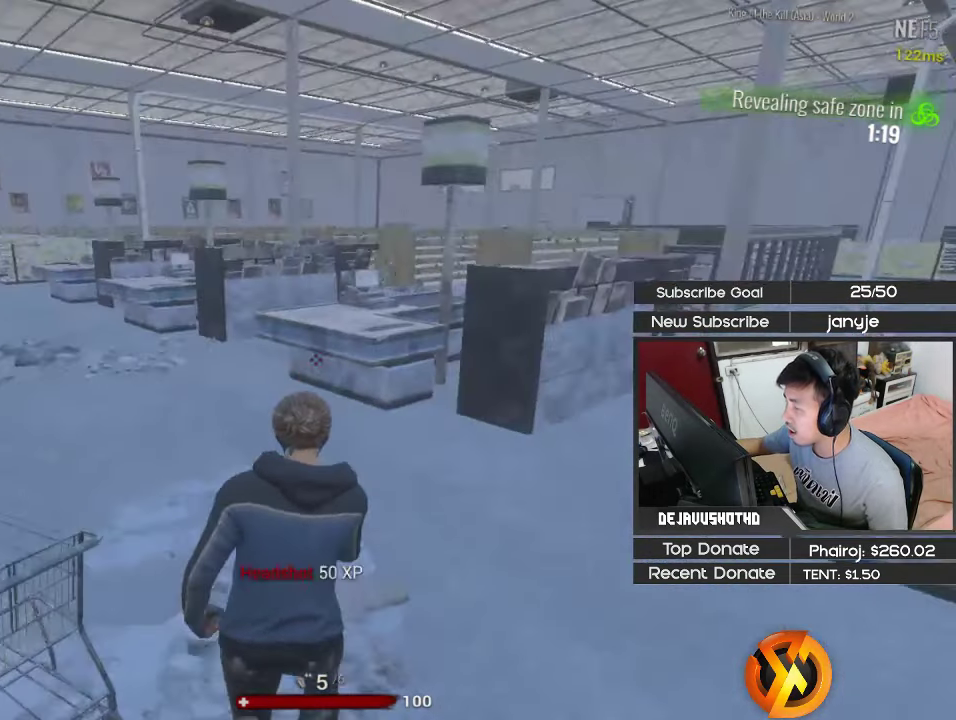
{"keys": ["shift", "w"], "events": [[50, "d", "up"]]}
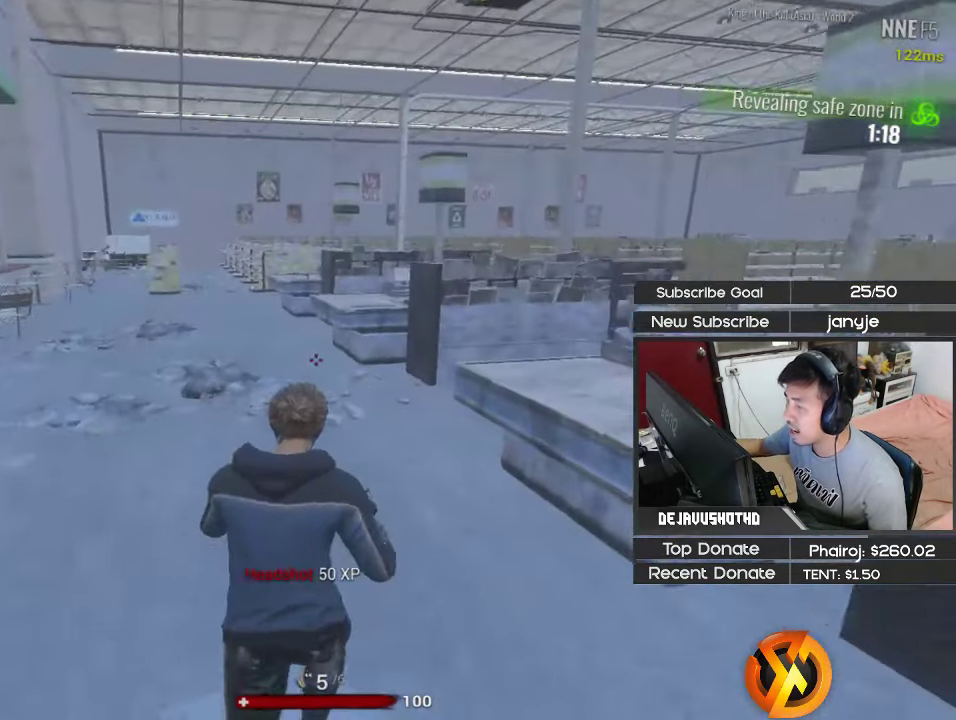
{"keys": ["w"], "events": [[67, "shift", "up"]]}
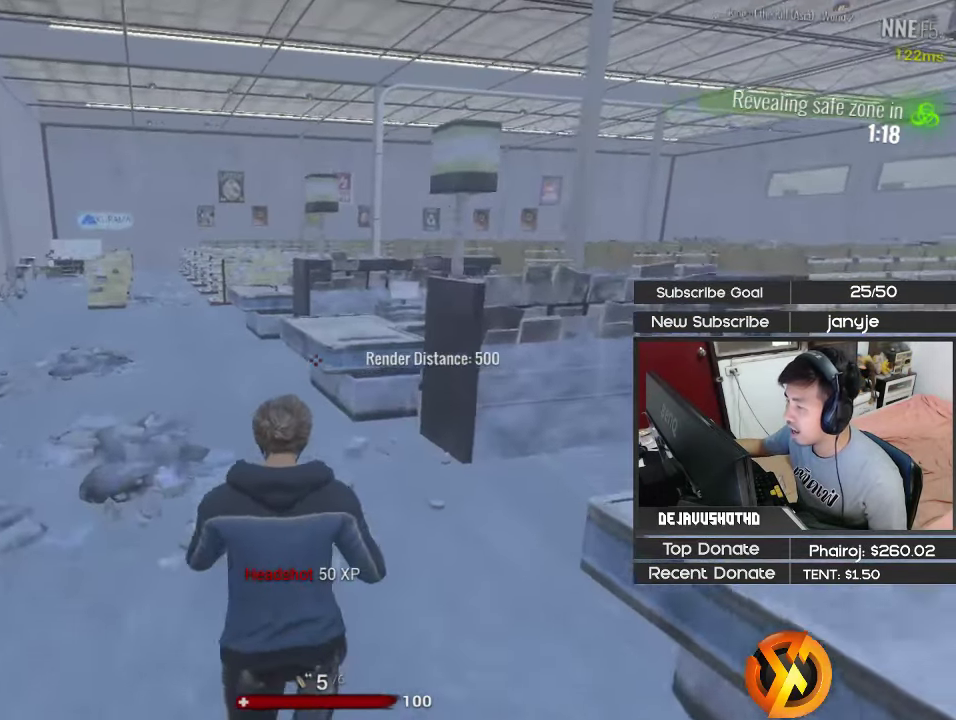
{"keys": ["shift", "w"], "events": [[117, "shift", "down"]]}
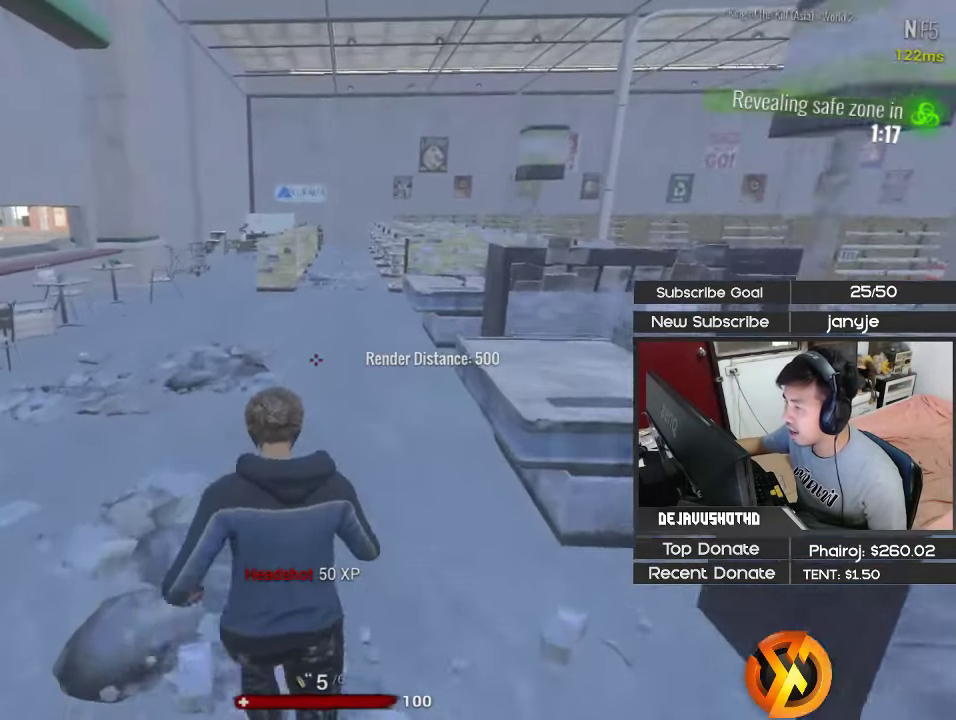
{"keys": ["4", "shift", "w"], "events": [[467, "4", "down"]]}
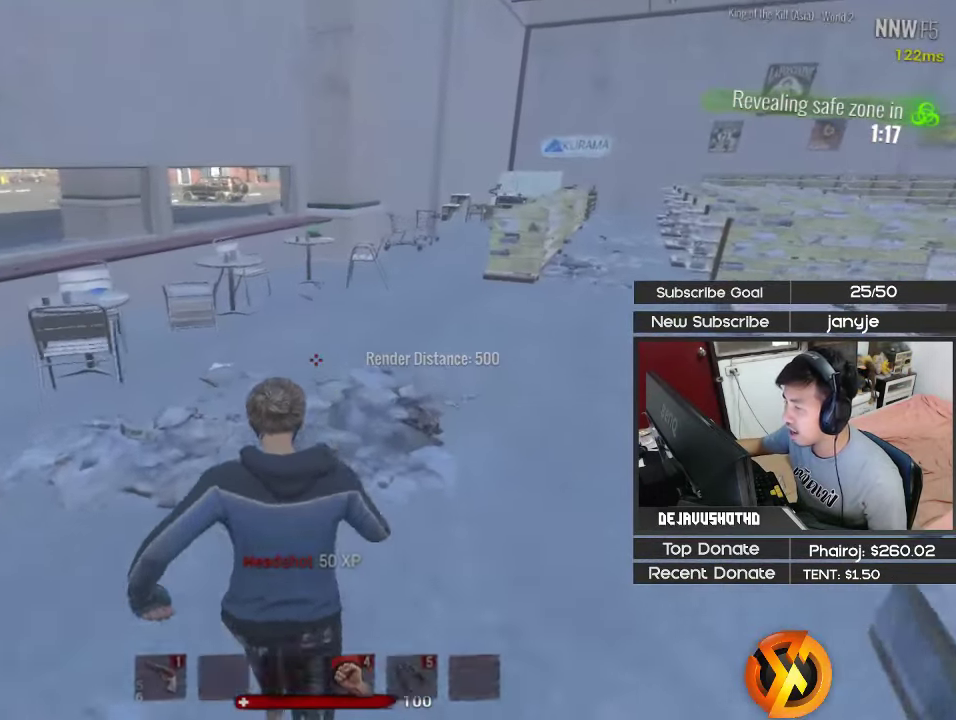
{"keys": ["shift", "w"], "events": [[150, "4", "up"]]}
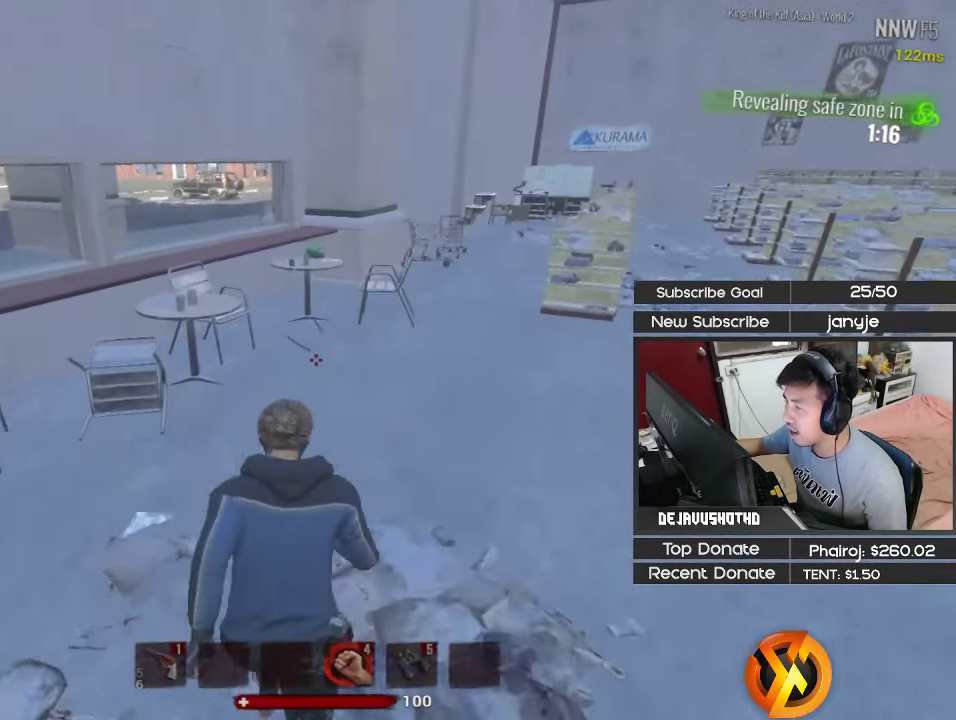
{"keys": ["shift", "w"], "events": []}
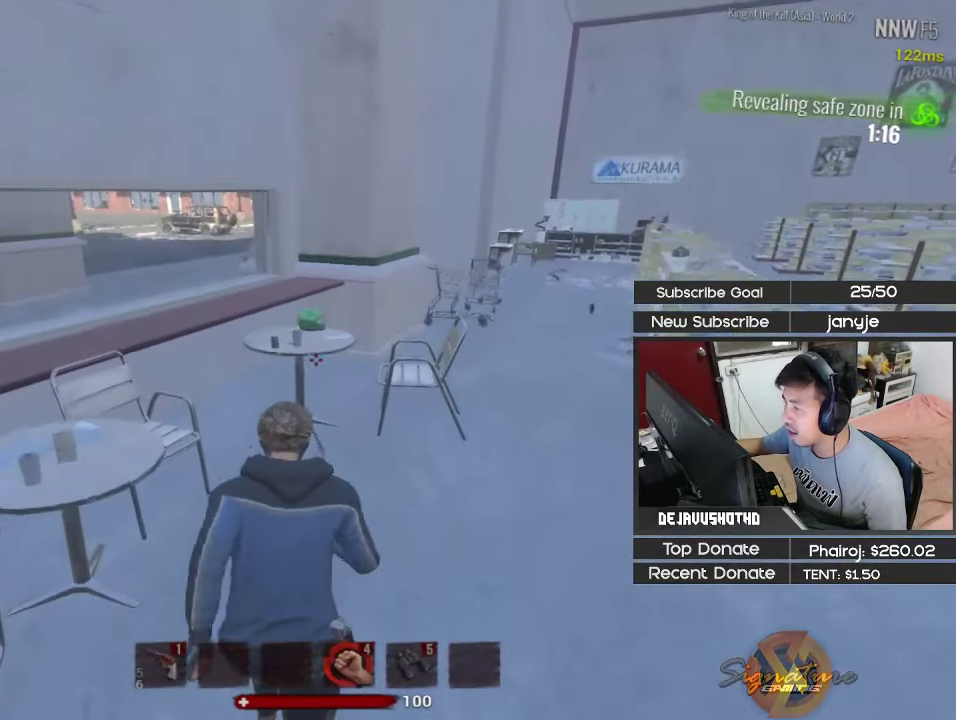
{"keys": ["d", "shift", "w"], "events": [[134, "e", "down"], [234, "e", "up"], [334, "d", "down"]]}
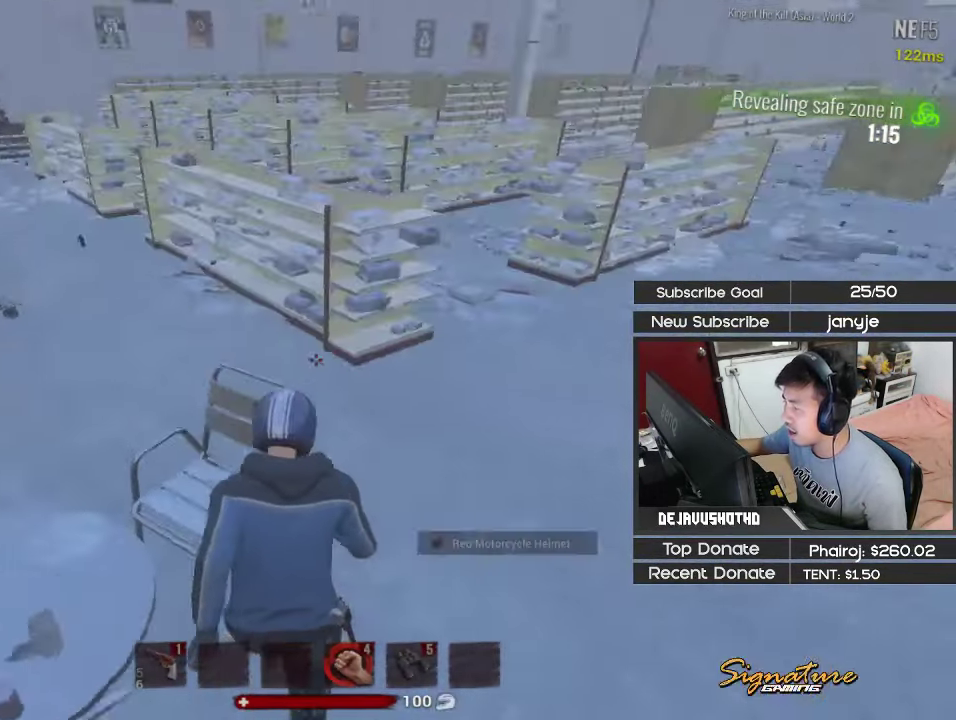
{"keys": ["shift", "w"], "events": [[200, "d", "up"]]}
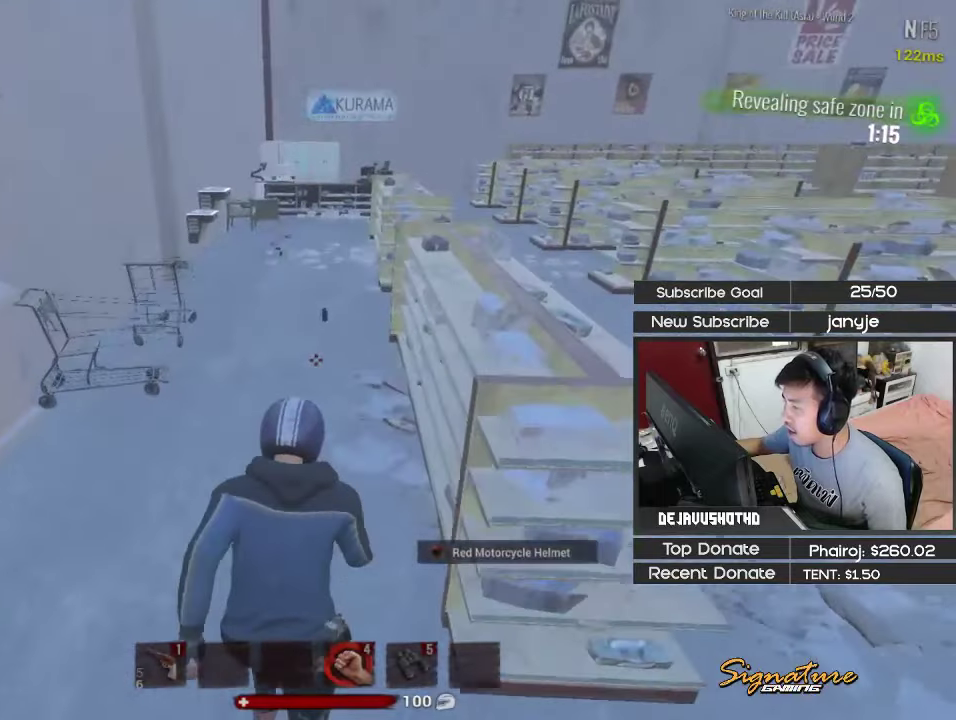
{"keys": ["shift", "w"], "events": []}
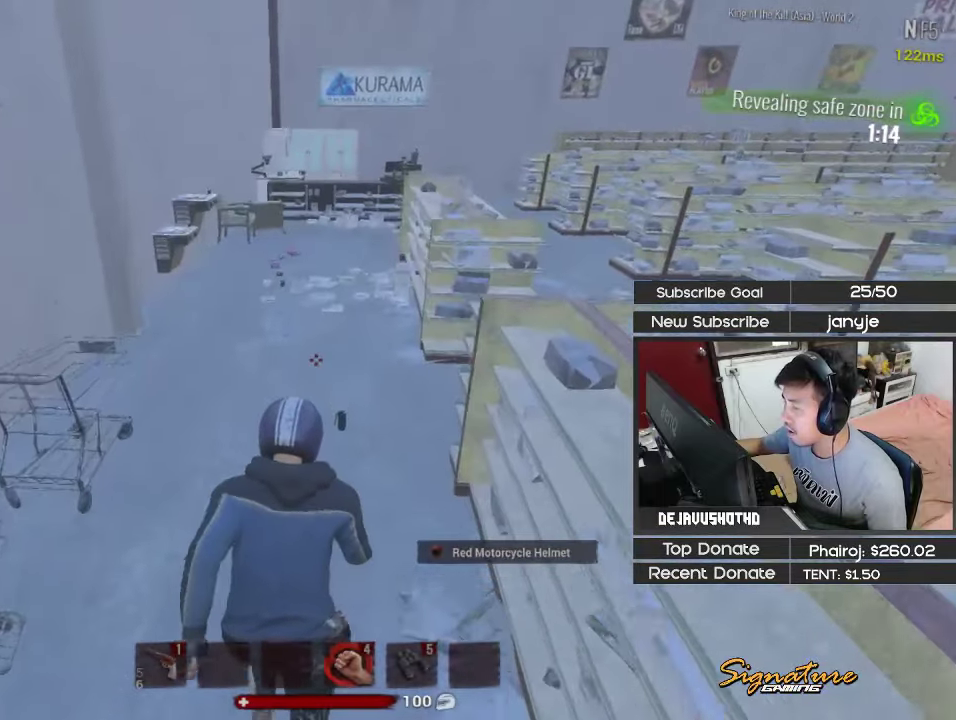
{"keys": ["shift", "w"], "events": []}
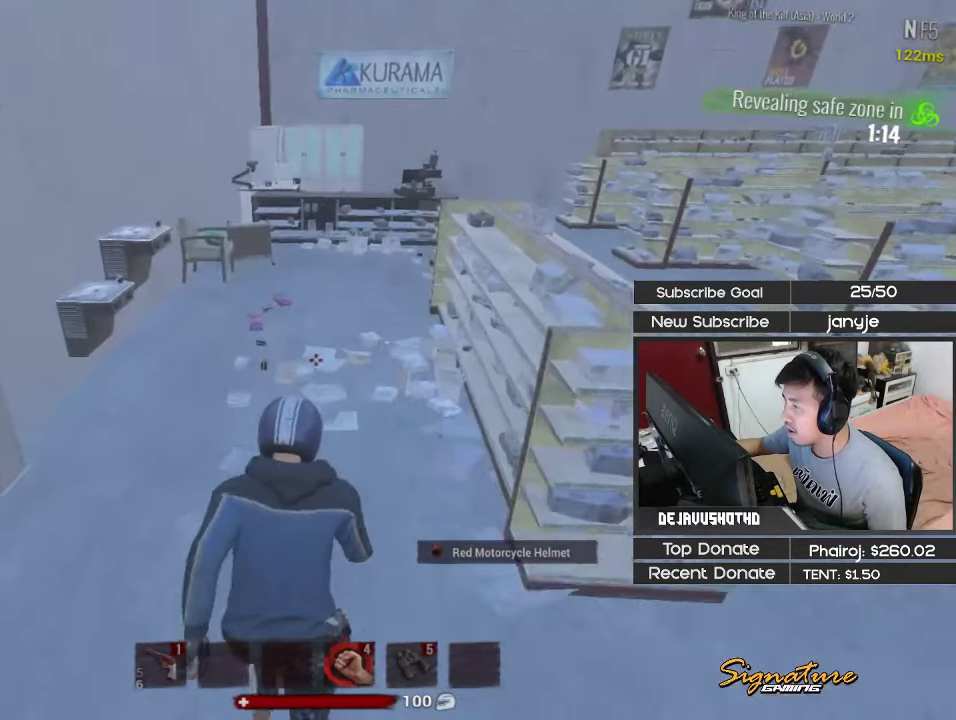
{"keys": ["shift", "w"], "events": [[250, "space", "down"], [300, "1", "down"], [433, "1", "up"], [433, "space", "up"]]}